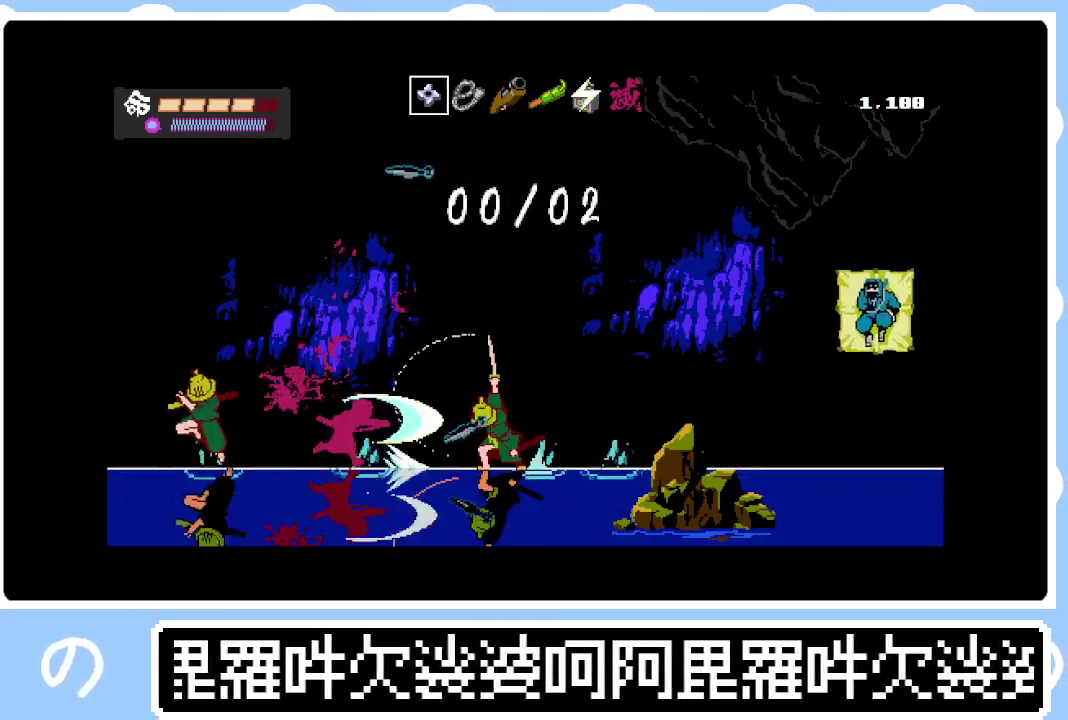
Gameplay with a controller (PlayStation layout); each line is a JSON object with the inputs held at the frame after it. "events" lists button and stick changes between this image and that frame as [ms after this image, input, new state], when the widget could be followed in between. Not read: L3 left_stick.
{"buttons": ["SQUARE", "DPAD_RIGHT"], "right_stick": "center", "events": [[50, "SQUARE", "down"], [83, "DPAD_DOWN", "down"], [133, "DPAD_RIGHT", "up"], [133, "SQUARE", "up"], [200, "SQUARE", "down"], [233, "DPAD_DOWN", "up"], [250, "DPAD_RIGHT", "down"], [267, "SQUARE", "up"], [317, "DPAD_DOWN", "down"], [317, "SQUARE", "down"], [333, "DPAD_RIGHT", "up"], [400, "SQUARE", "up"], [467, "DPAD_DOWN", "up"], [467, "SQUARE", "down"], [483, "DPAD_RIGHT", "down"]]}
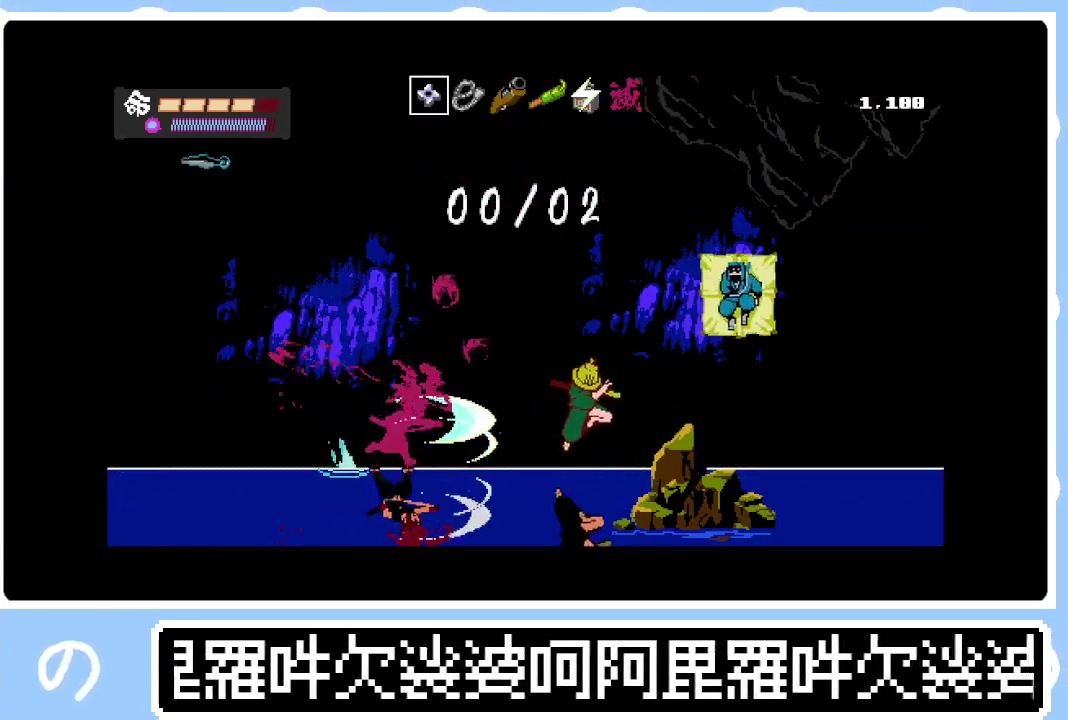
{"buttons": ["DPAD_LEFT"], "right_stick": "center", "events": [[17, "SQUARE", "up"], [33, "DPAD_DOWN", "down"], [83, "DPAD_DOWN", "up"], [83, "SQUARE", "down"], [150, "DPAD_RIGHT", "up"], [150, "SQUARE", "up"], [200, "DPAD_LEFT", "down"]]}
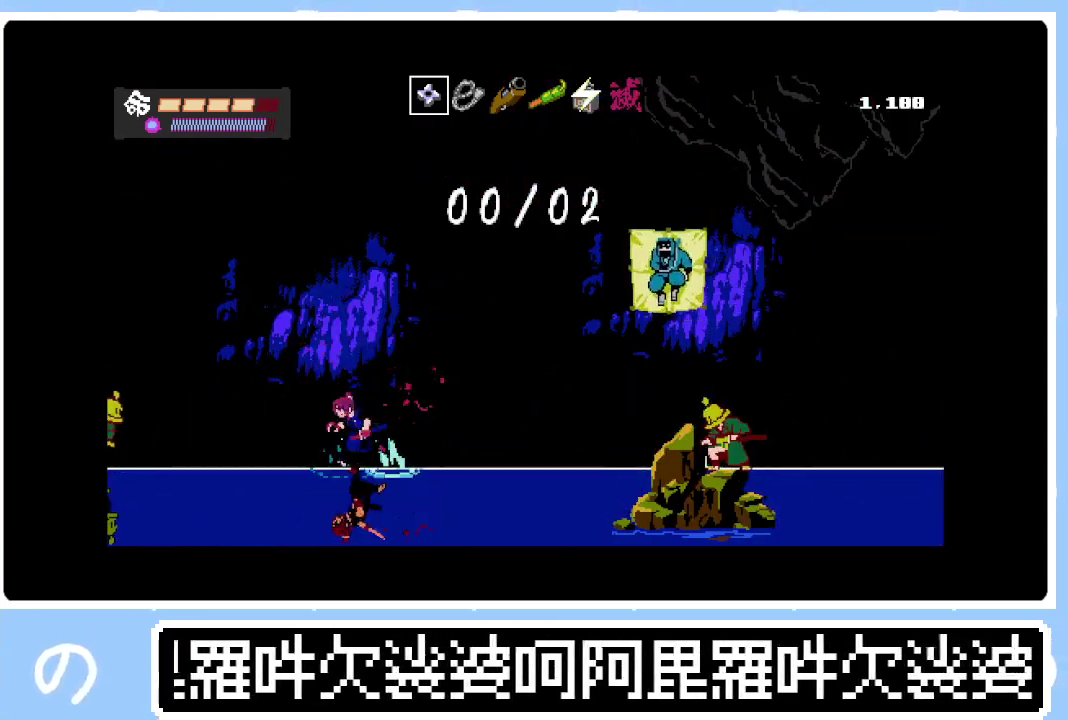
{"buttons": ["DPAD_RIGHT"], "right_stick": "center", "events": [[233, "SQUARE", "down"], [333, "DPAD_LEFT", "up"], [383, "DPAD_RIGHT", "down"], [433, "SQUARE", "up"]]}
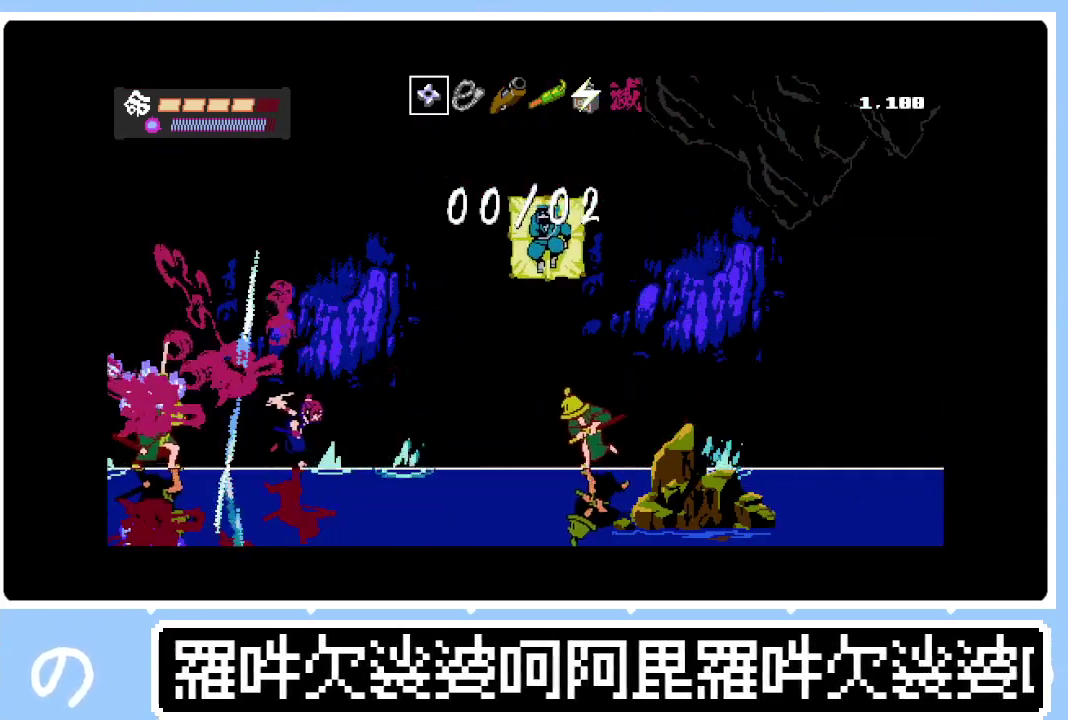
{"buttons": ["SQUARE", "DPAD_RIGHT"], "right_stick": "center", "events": [[83, "CIRCLE", "down"], [150, "CIRCLE", "up"], [233, "SQUARE", "down"], [283, "SQUARE", "up"], [350, "SQUARE", "down"], [417, "SQUARE", "up"], [467, "SQUARE", "down"]]}
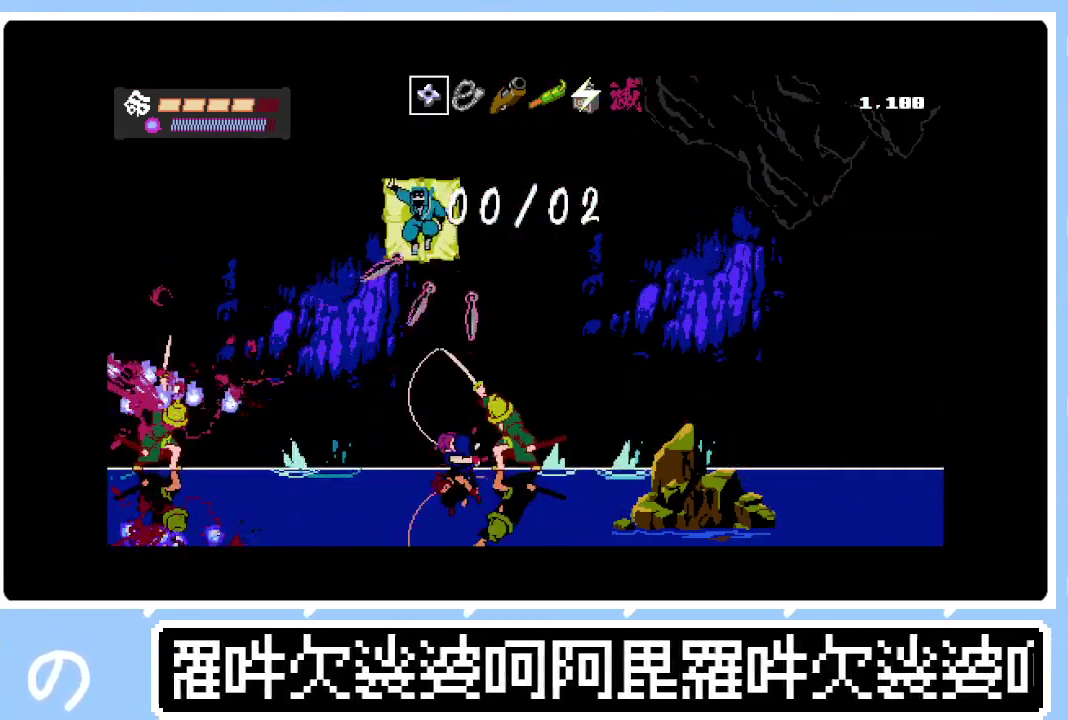
{"buttons": ["DPAD_RIGHT"], "right_stick": "center", "events": [[33, "SQUARE", "up"], [100, "SQUARE", "down"], [167, "SQUARE", "up"], [233, "SQUARE", "down"], [300, "SQUARE", "up"], [367, "SQUARE", "down"], [450, "SQUARE", "up"]]}
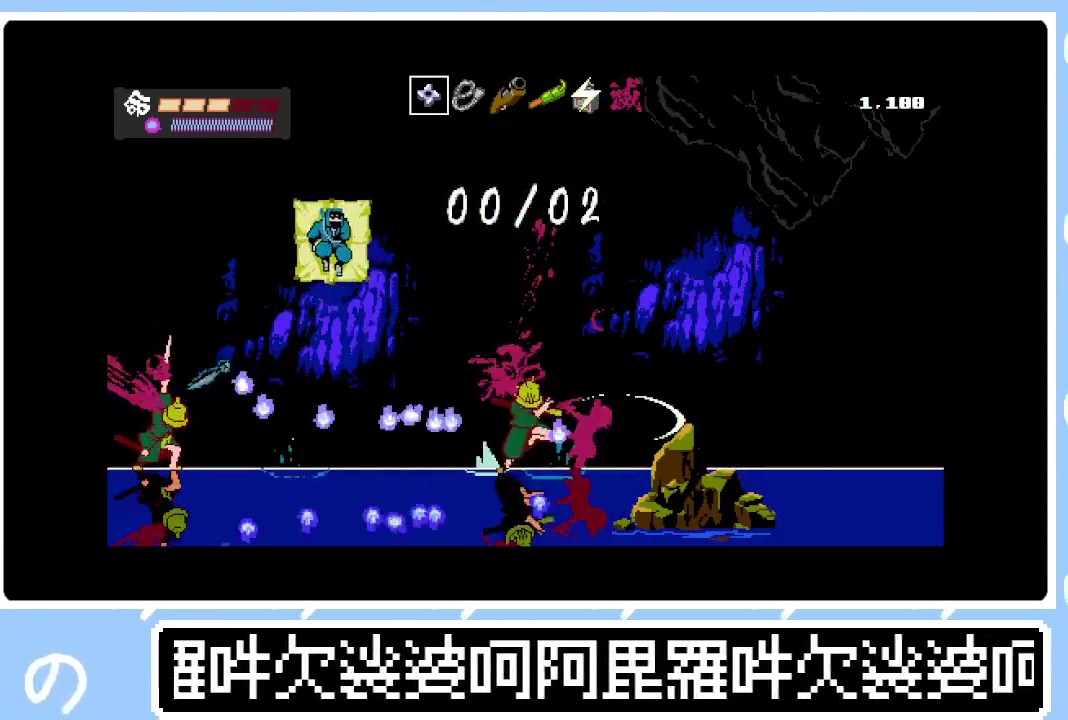
{"buttons": ["DPAD_DOWN"], "right_stick": "center", "events": [[133, "DPAD_RIGHT", "up"], [150, "DPAD_LEFT", "down"], [167, "SQUARE", "down"], [233, "SQUARE", "up"], [283, "DPAD_LEFT", "up"], [300, "DPAD_RIGHT", "down"], [300, "SQUARE", "down"], [350, "SQUARE", "up"], [417, "SQUARE", "down"], [450, "DPAD_DOWN", "down"], [483, "DPAD_RIGHT", "up"], [483, "SQUARE", "up"]]}
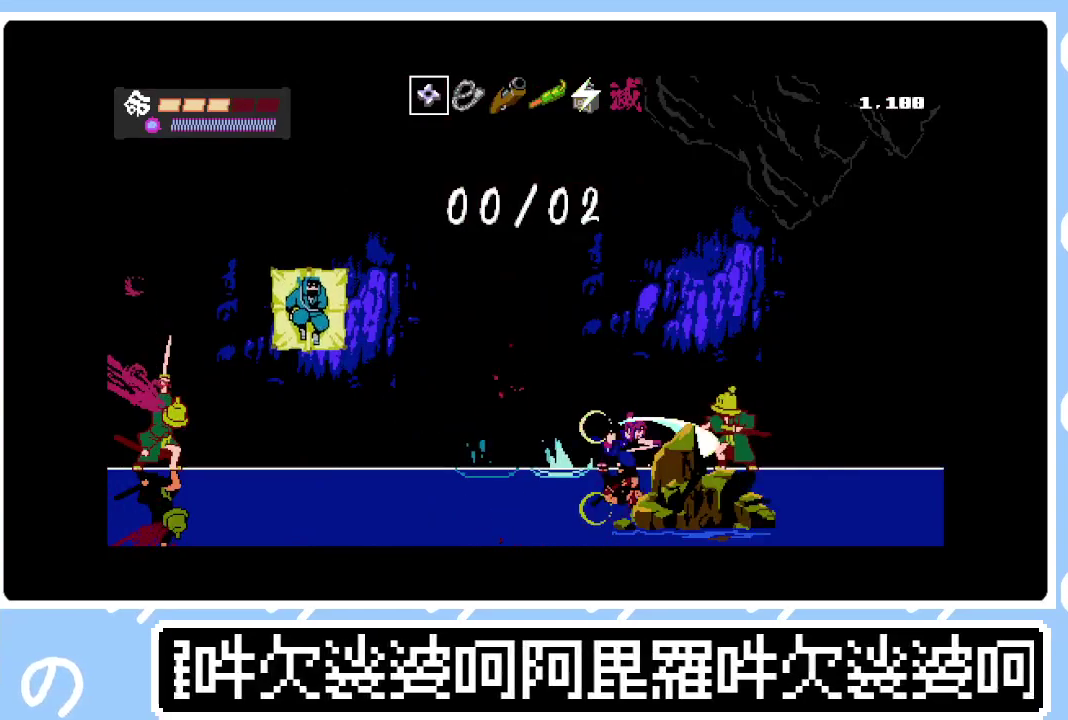
{"buttons": ["DPAD_RIGHT"], "right_stick": "center", "events": [[67, "DPAD_RIGHT", "down"], [67, "SQUARE", "down"], [83, "DPAD_DOWN", "up"], [117, "SQUARE", "up"], [150, "DPAD_DOWN", "down"], [183, "DPAD_RIGHT", "up"], [183, "SQUARE", "down"], [250, "DPAD_RIGHT", "down"], [250, "SQUARE", "up"], [267, "DPAD_DOWN", "up"], [317, "SQUARE", "down"], [333, "DPAD_DOWN", "down"], [367, "DPAD_RIGHT", "up"], [400, "SQUARE", "up"], [433, "DPAD_RIGHT", "down"], [450, "DPAD_DOWN", "up"]]}
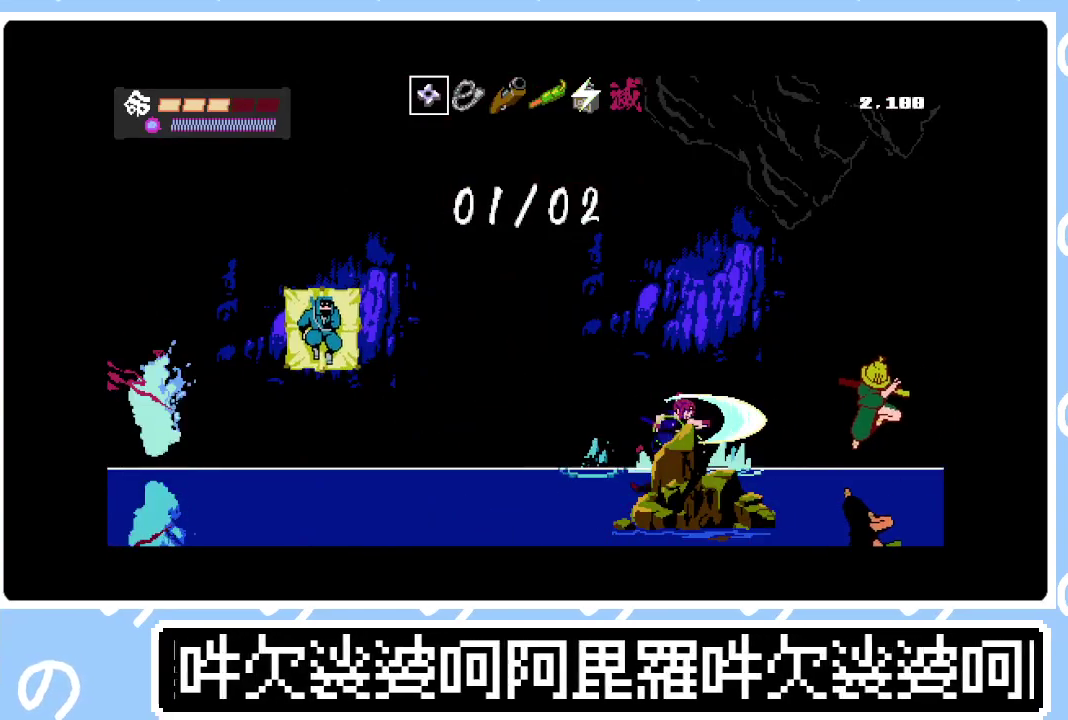
{"buttons": ["DPAD_RIGHT"], "right_stick": "center", "events": []}
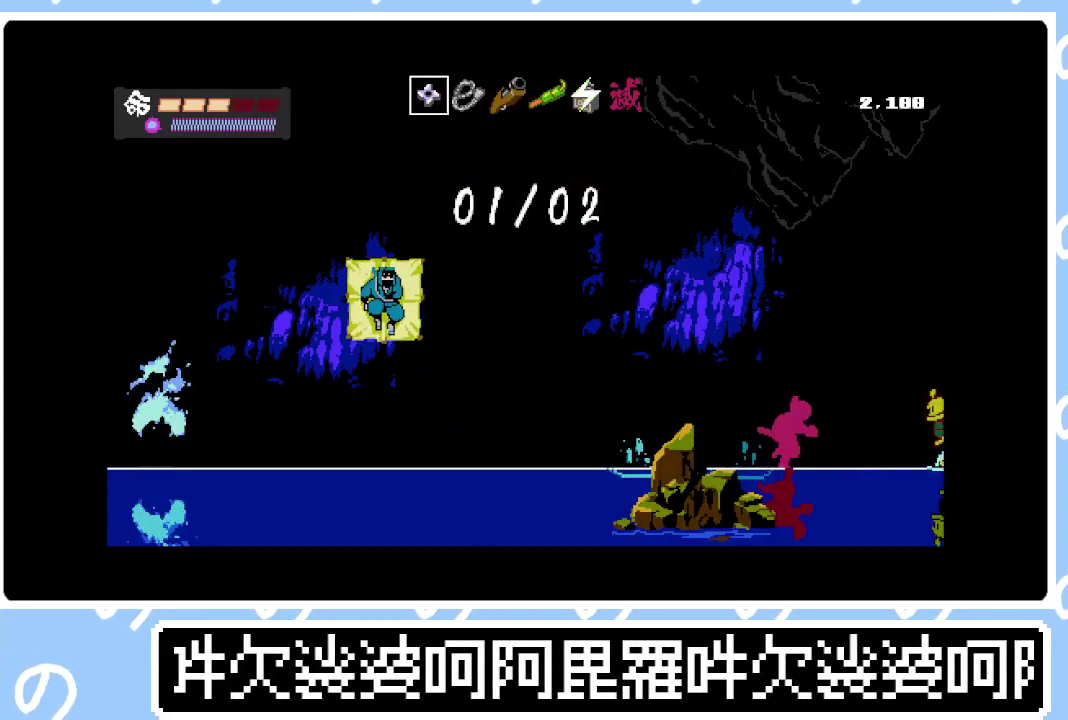
{"buttons": ["DPAD_RIGHT"], "right_stick": "center", "events": [[67, "DPAD_DOWN", "down"], [67, "SQUARE", "down"], [133, "SQUARE", "up"], [183, "SQUARE", "down"], [217, "DPAD_DOWN", "up"], [250, "SQUARE", "up"], [317, "SQUARE", "down"], [383, "SQUARE", "up"]]}
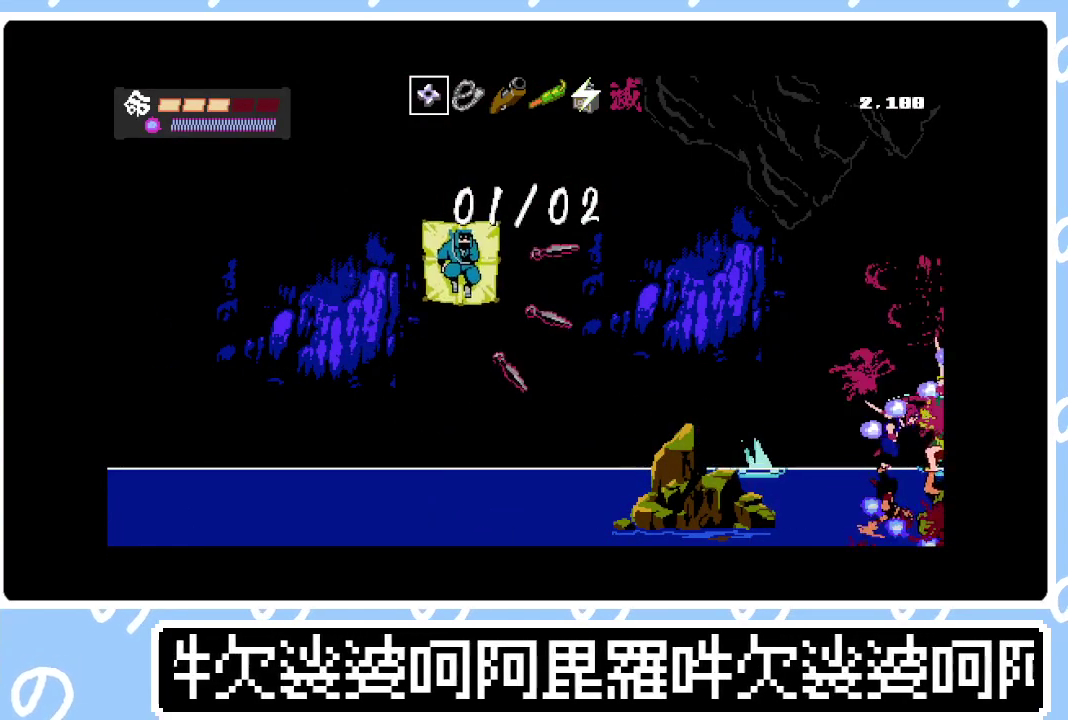
{"buttons": ["DPAD_RIGHT"], "right_stick": "center", "events": [[133, "DPAD_RIGHT", "up"], [250, "DPAD_LEFT", "down"], [383, "DPAD_LEFT", "up"], [467, "DPAD_RIGHT", "down"]]}
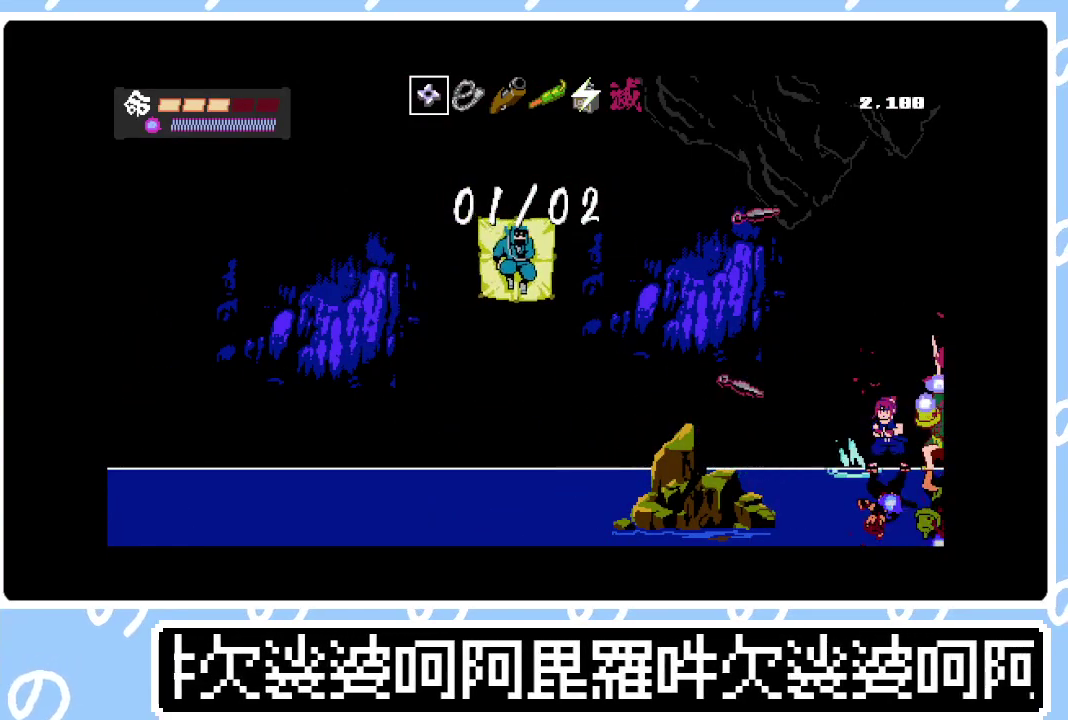
{"buttons": [], "right_stick": "center", "events": [[50, "CROSS", "down"], [150, "CROSS", "up"], [200, "DPAD_RIGHT", "up"]]}
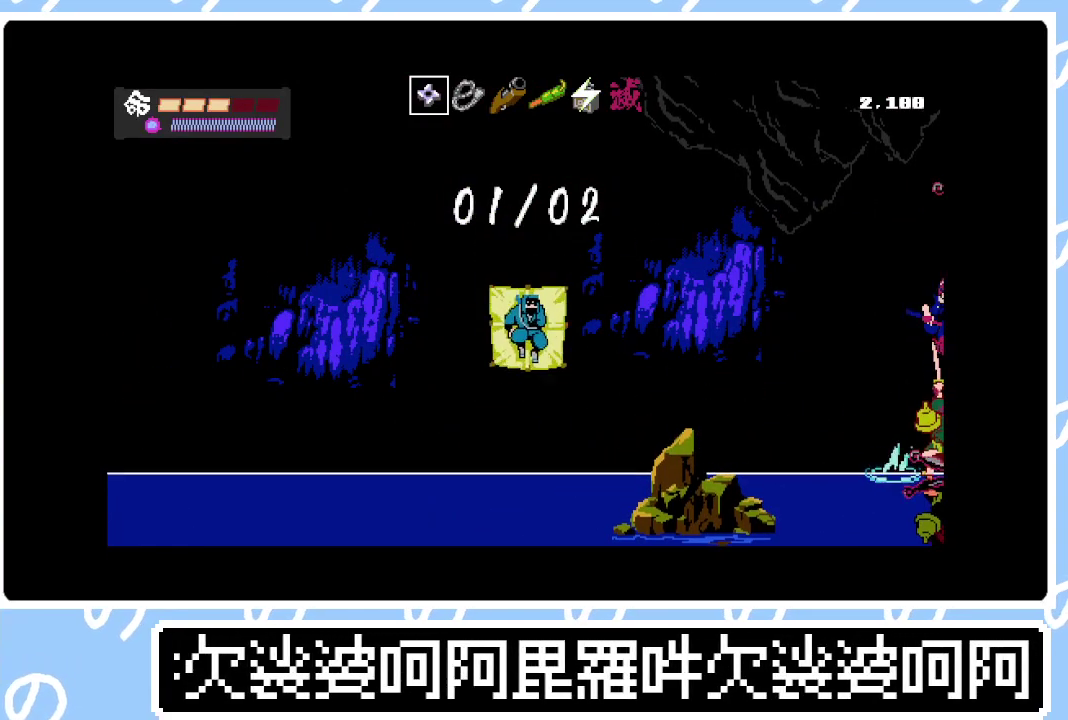
{"buttons": ["SQUARE", "DPAD_RIGHT"], "right_stick": "center", "events": [[117, "DPAD_RIGHT", "down"], [450, "SQUARE", "down"]]}
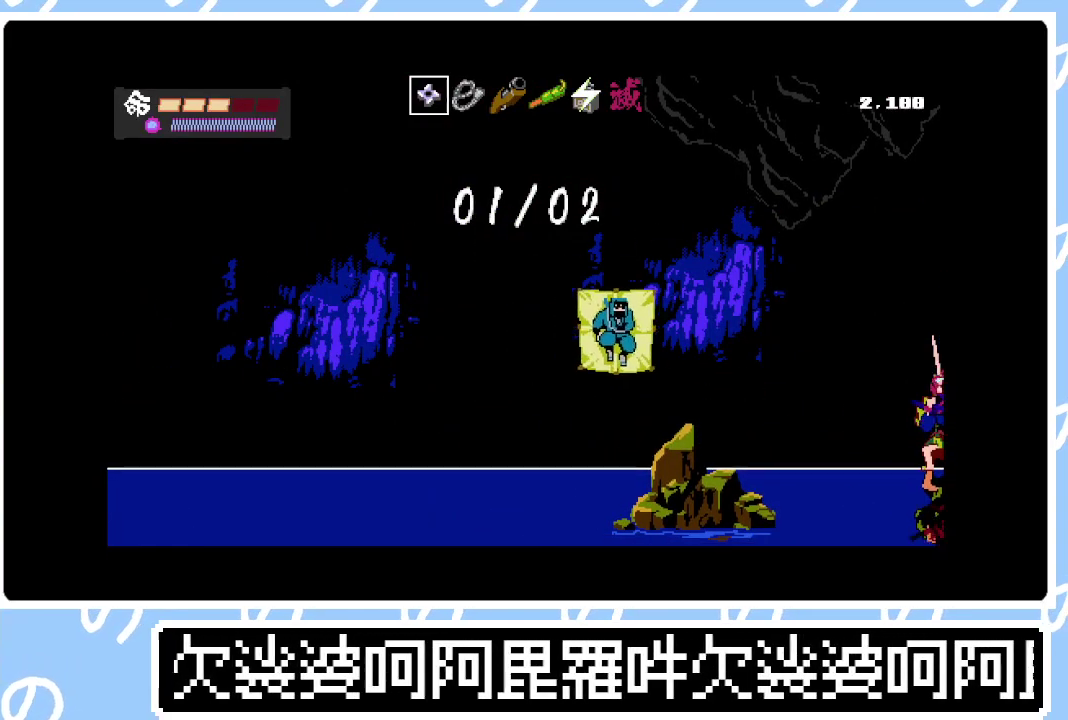
{"buttons": ["DPAD_RIGHT"], "right_stick": "center", "events": [[17, "SQUARE", "up"], [100, "SQUARE", "down"], [183, "SQUARE", "up"], [250, "SQUARE", "down"], [317, "SQUARE", "up"], [350, "CIRCLE", "down"], [400, "SQUARE", "down"], [417, "CIRCLE", "up"], [467, "SQUARE", "up"]]}
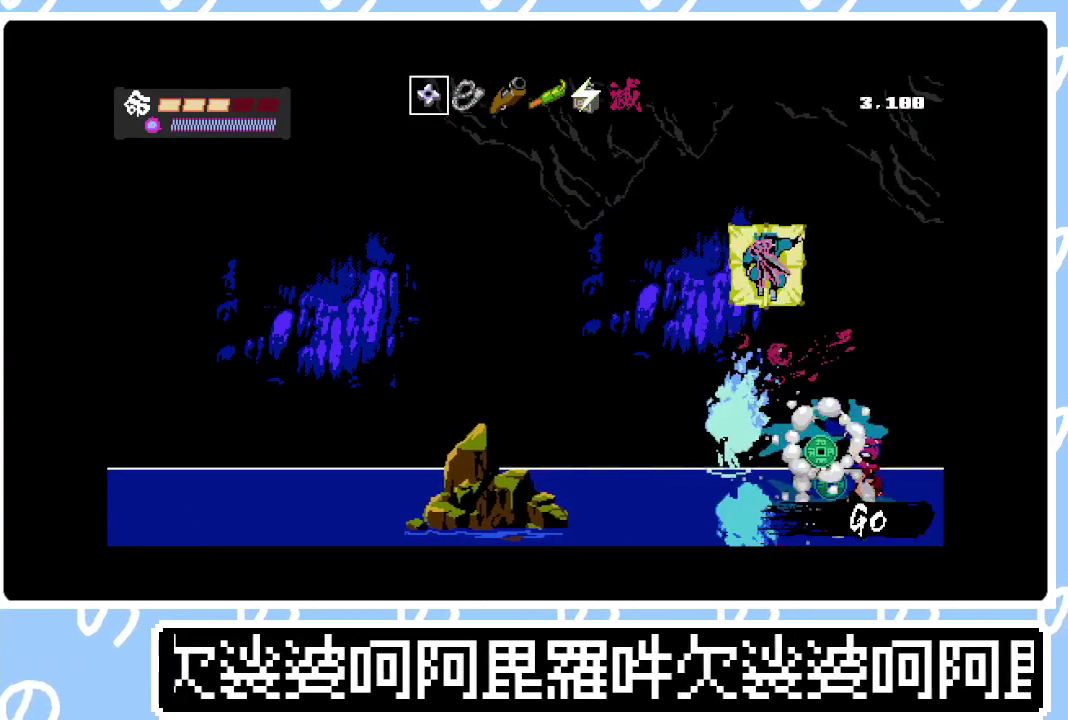
{"buttons": ["CIRCLE", "SQUARE", "DPAD_RIGHT"], "right_stick": "center", "events": [[33, "CIRCLE", "down"], [33, "SQUARE", "down"], [83, "CIRCLE", "up"], [133, "SQUARE", "up"], [150, "CIRCLE", "down"], [183, "SQUARE", "down"], [217, "CIRCLE", "up"], [283, "CIRCLE", "down"], [283, "SQUARE", "up"], [350, "SQUARE", "down"], [383, "CIRCLE", "up"], [417, "SQUARE", "up"], [433, "CIRCLE", "down"], [483, "SQUARE", "down"]]}
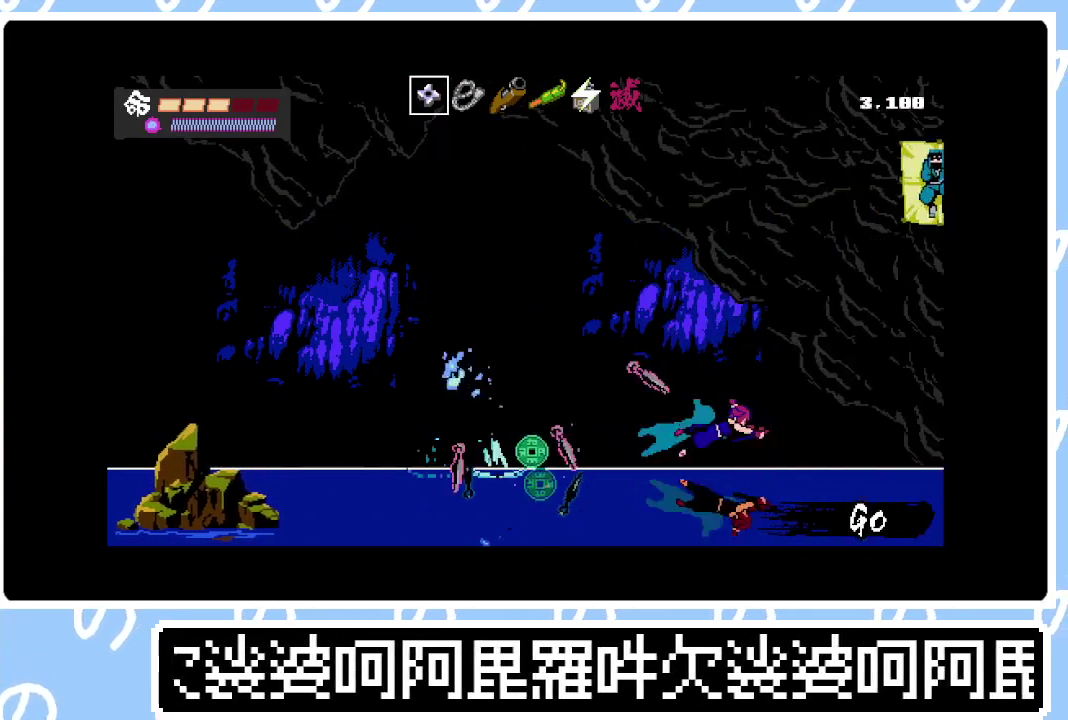
{"buttons": ["DPAD_RIGHT"], "right_stick": "center", "events": [[17, "CIRCLE", "up"], [67, "SQUARE", "up"], [83, "CIRCLE", "down"], [133, "SQUARE", "down"], [167, "CIRCLE", "up"], [217, "SQUARE", "up"], [233, "CIRCLE", "down"], [283, "SQUARE", "down"], [333, "CIRCLE", "up"], [350, "SQUARE", "up"], [400, "CIRCLE", "down"], [433, "SQUARE", "down"], [467, "CIRCLE", "up"], [500, "SQUARE", "up"]]}
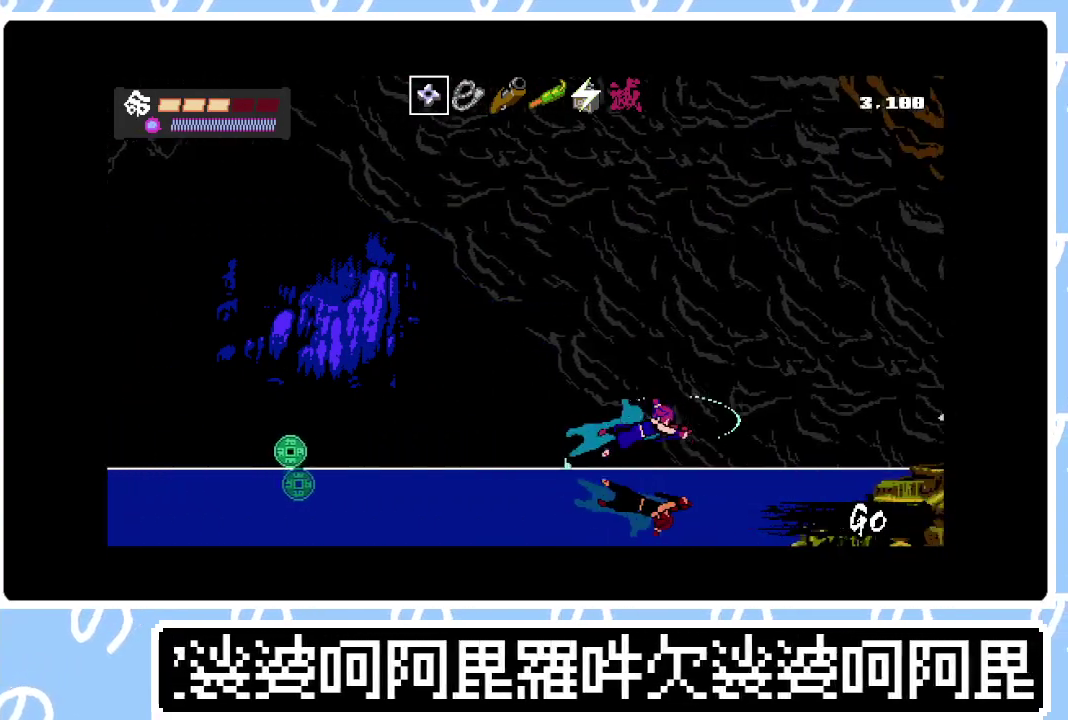
{"buttons": ["DPAD_RIGHT"], "right_stick": "center", "events": [[50, "CIRCLE", "down"], [67, "SQUARE", "down"], [150, "CIRCLE", "up"], [150, "SQUARE", "up"], [200, "CIRCLE", "down"], [217, "SQUARE", "down"], [283, "SQUARE", "up"], [300, "CIRCLE", "up"], [367, "SQUARE", "down"], [383, "CIRCLE", "down"], [433, "SQUARE", "up"], [483, "CIRCLE", "up"]]}
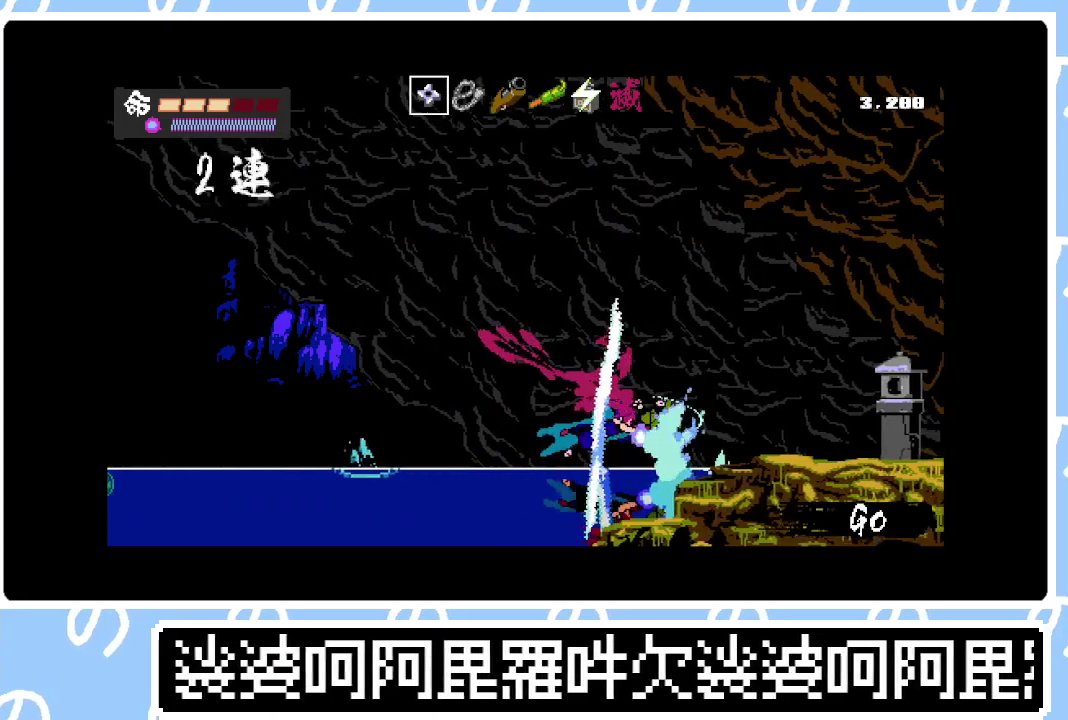
{"buttons": ["DPAD_RIGHT"], "right_stick": "center", "events": [[17, "SQUARE", "down"], [33, "CIRCLE", "down"], [67, "SQUARE", "up"], [133, "CIRCLE", "up"], [133, "SQUARE", "down"], [217, "CIRCLE", "down"], [217, "SQUARE", "up"], [300, "CIRCLE", "up"], [300, "SQUARE", "down"], [383, "CIRCLE", "down"], [383, "SQUARE", "up"], [450, "CIRCLE", "up"], [450, "SQUARE", "down"], [500, "SQUARE", "up"]]}
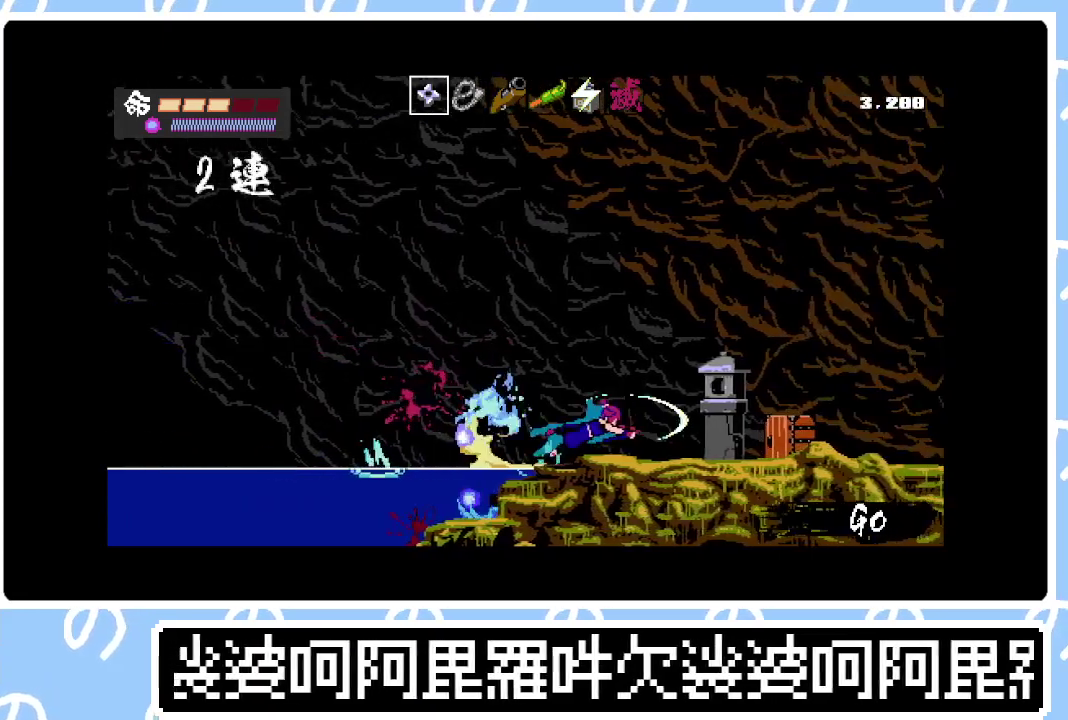
{"buttons": ["SQUARE"], "right_stick": "center", "events": [[50, "CIRCLE", "down"], [67, "SQUARE", "down"], [100, "CIRCLE", "up"], [133, "SQUARE", "up"], [200, "SQUARE", "down"], [267, "SQUARE", "up"], [350, "SQUARE", "down"], [400, "SQUARE", "up"], [483, "SQUARE", "down"], [500, "DPAD_RIGHT", "up"]]}
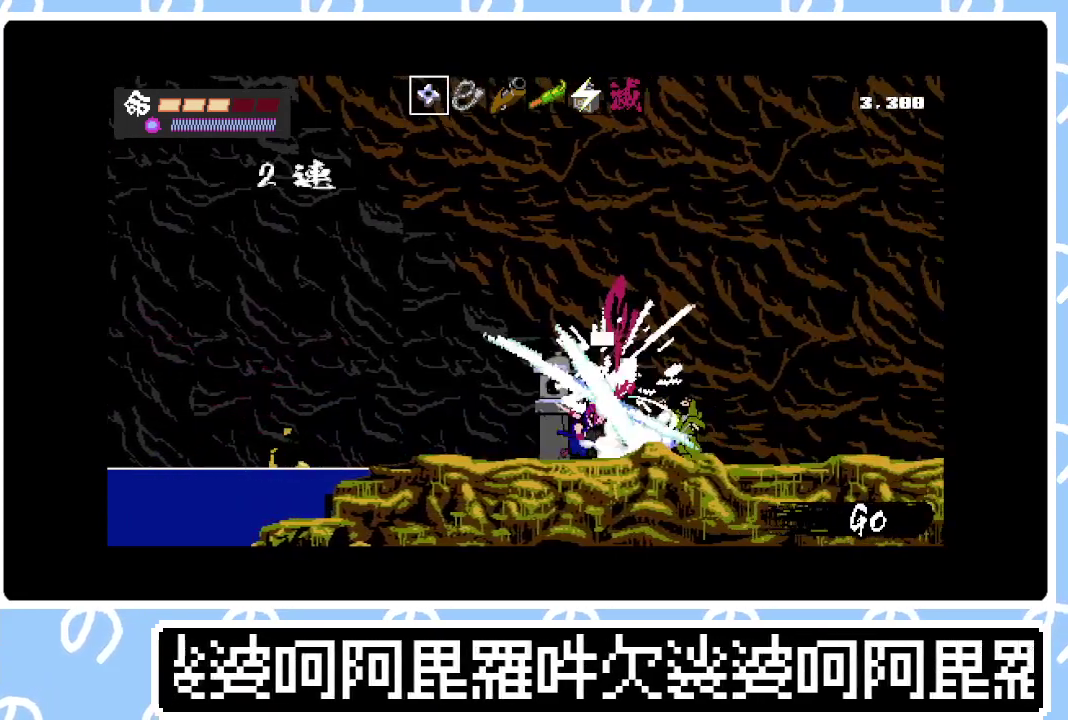
{"buttons": ["DPAD_RIGHT"], "right_stick": "center", "events": [[50, "SQUARE", "up"], [133, "SQUARE", "down"], [217, "SQUARE", "up"], [300, "DPAD_RIGHT", "down"], [383, "DPAD_RIGHT", "up"], [450, "DPAD_RIGHT", "down"]]}
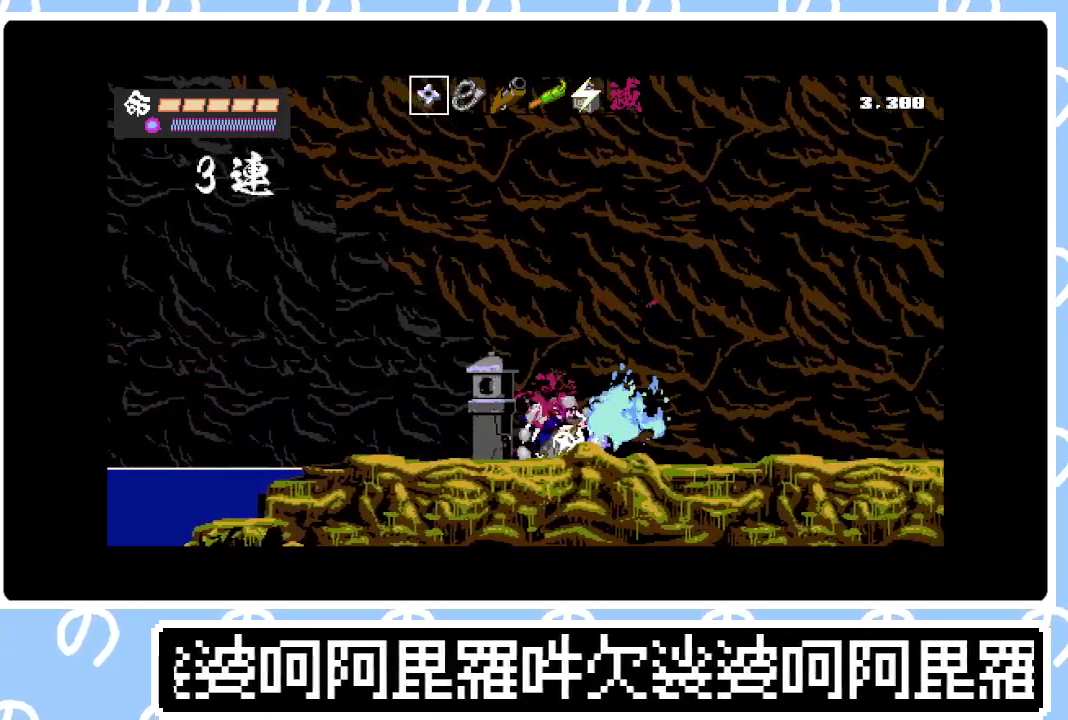
{"buttons": ["DPAD_RIGHT"], "right_stick": "center", "events": [[50, "CIRCLE", "down"], [67, "SQUARE", "down"], [167, "CIRCLE", "up"], [167, "SQUARE", "up"], [217, "SQUARE", "down"], [233, "CIRCLE", "down"], [300, "SQUARE", "up"], [333, "CIRCLE", "up"], [383, "CIRCLE", "down"], [383, "SQUARE", "down"], [450, "SQUARE", "up"], [483, "CIRCLE", "up"]]}
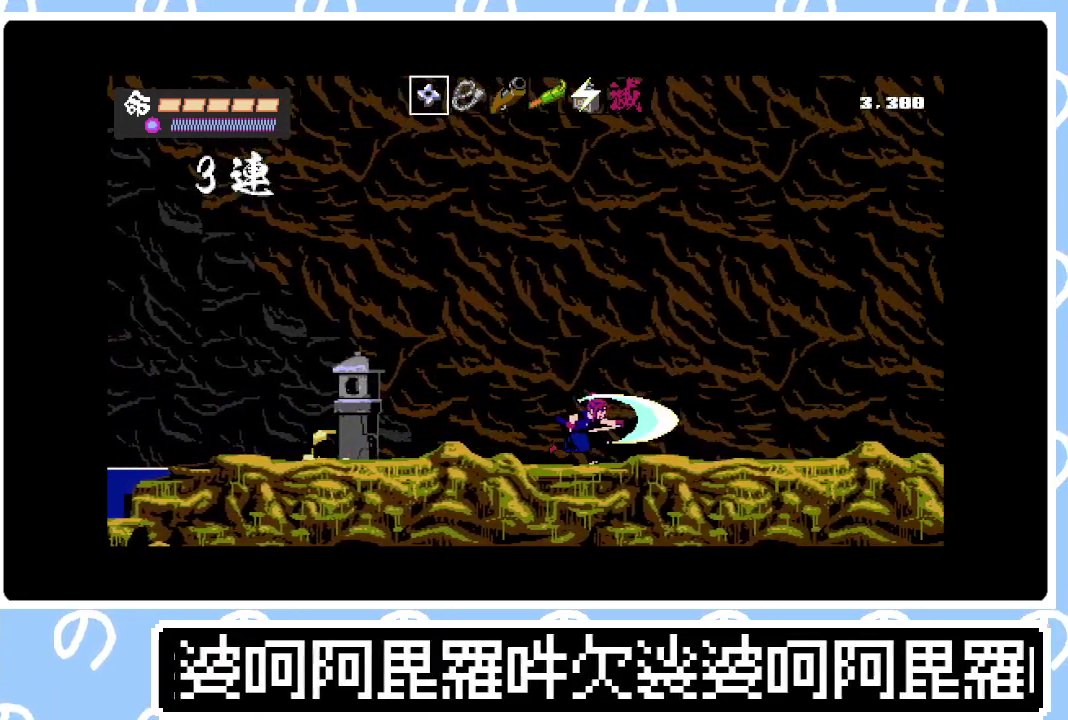
{"buttons": ["DPAD_RIGHT"], "right_stick": "center", "events": [[17, "SQUARE", "down"], [50, "CIRCLE", "down"], [83, "SQUARE", "up"], [133, "CIRCLE", "up"], [167, "SQUARE", "down"], [200, "CIRCLE", "down"], [217, "SQUARE", "up"], [283, "CIRCLE", "up"], [300, "SQUARE", "down"], [350, "CIRCLE", "down"], [367, "SQUARE", "up"], [450, "CIRCLE", "up"], [450, "SQUARE", "down"], [500, "SQUARE", "up"]]}
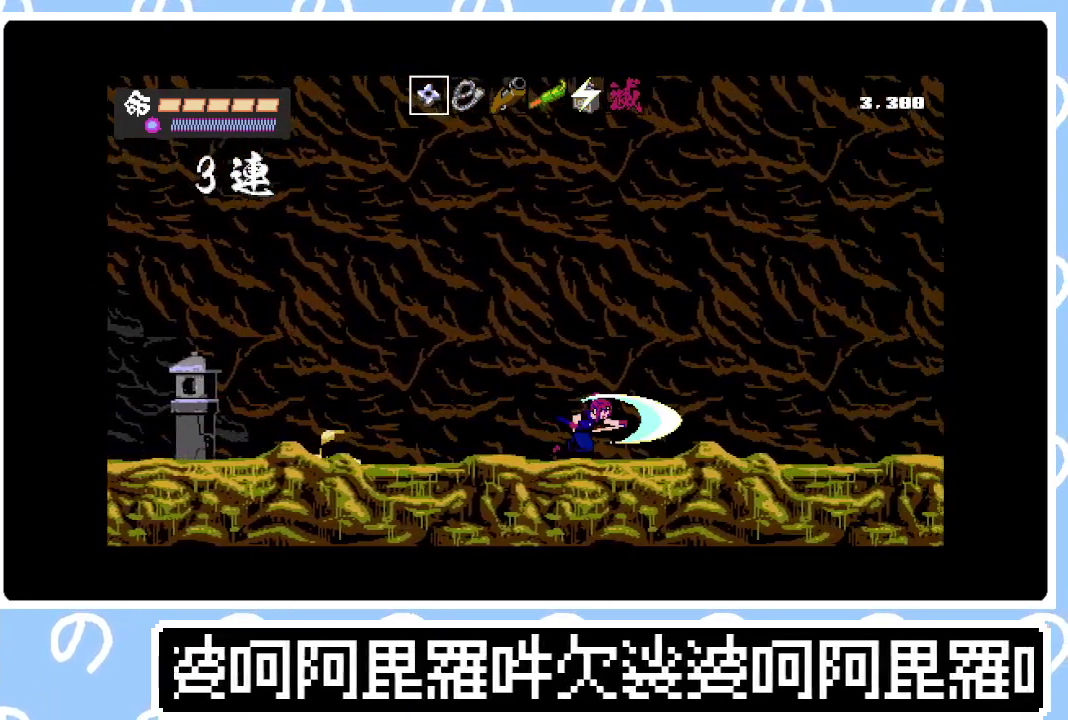
{"buttons": ["CIRCLE", "SQUARE", "R1", "DPAD_RIGHT"], "right_stick": "center", "events": [[17, "CIRCLE", "down"], [67, "SQUARE", "down"], [83, "CIRCLE", "up"], [133, "SQUARE", "up"], [167, "CIRCLE", "down"], [183, "SQUARE", "down"], [250, "CIRCLE", "up"], [250, "R1", "down"], [333, "CIRCLE", "down"], [333, "SQUARE", "up"], [417, "CIRCLE", "up"], [433, "R1", "up"], [500, "CIRCLE", "down"], [500, "R1", "down"], [500, "SQUARE", "down"]]}
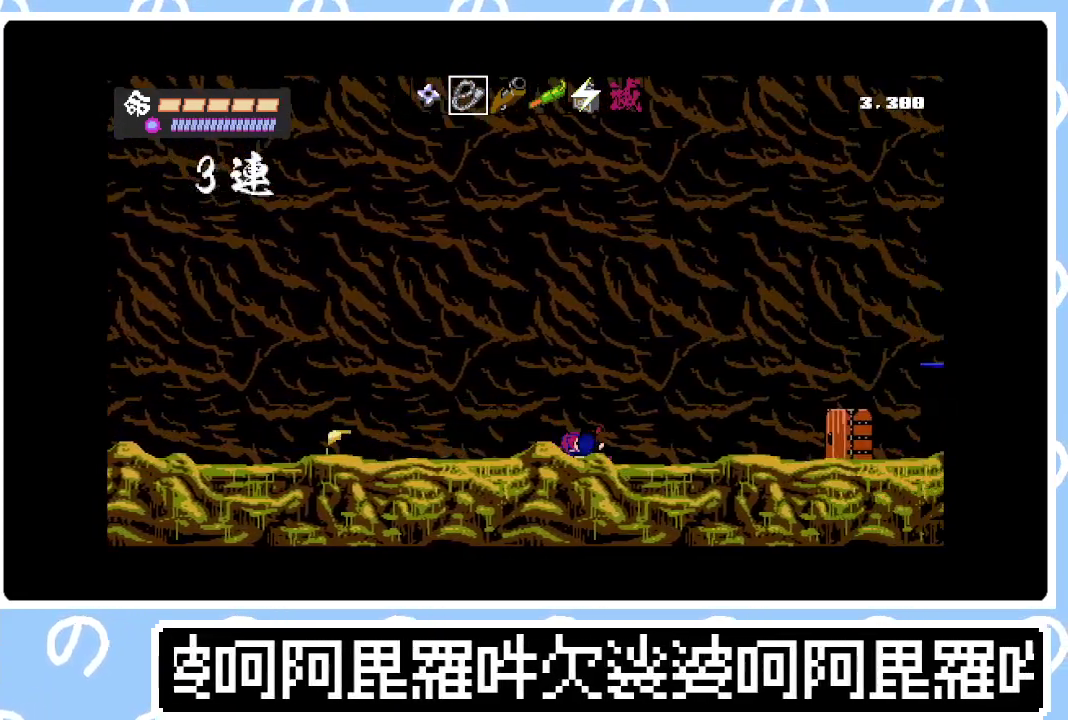
{"buttons": ["DPAD_RIGHT"], "right_stick": "center", "events": [[67, "R1", "up"], [83, "CIRCLE", "up"], [83, "SQUARE", "up"], [133, "R1", "down"], [133, "SQUARE", "down"], [150, "CIRCLE", "down"], [200, "R1", "up"], [217, "CIRCLE", "up"], [267, "R1", "down"], [300, "CIRCLE", "down"], [333, "R1", "up"], [350, "SQUARE", "up"], [400, "CIRCLE", "up"]]}
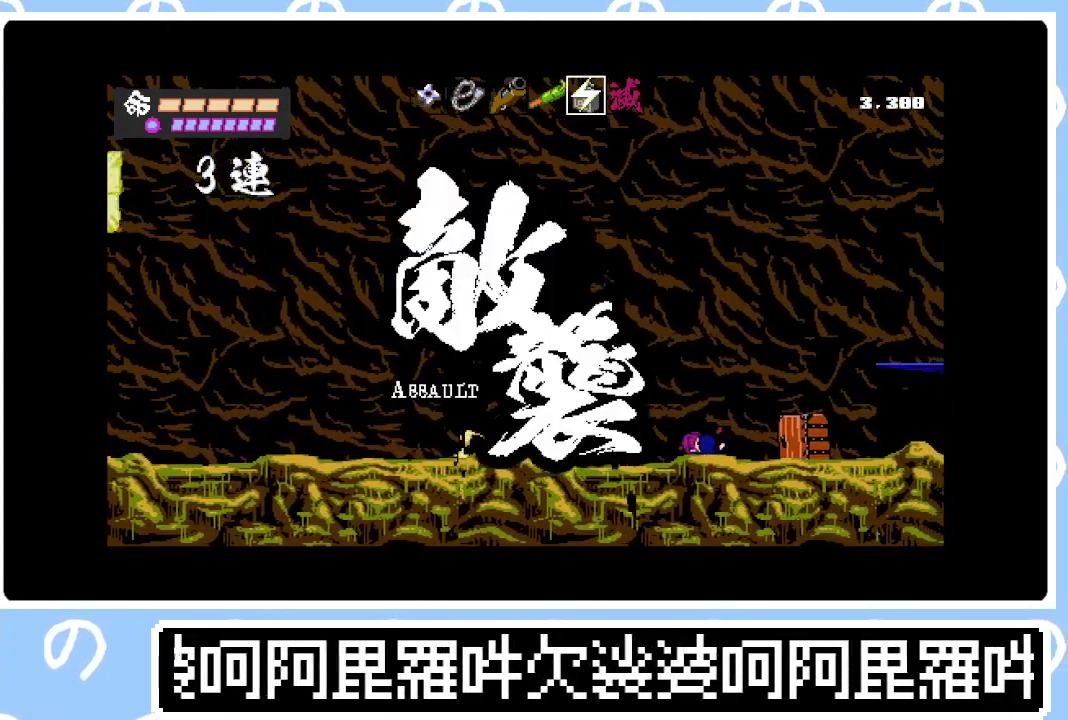
{"buttons": ["DPAD_LEFT"], "right_stick": "center", "events": [[67, "DPAD_RIGHT", "up"], [300, "DPAD_LEFT", "down"]]}
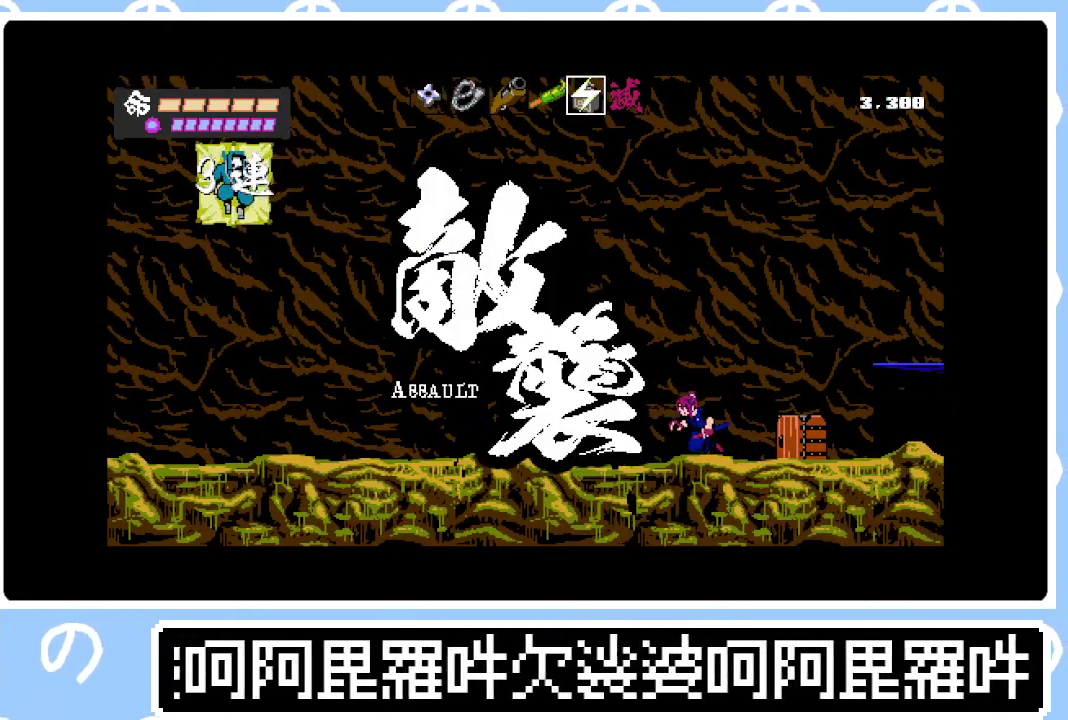
{"buttons": ["DPAD_LEFT"], "right_stick": "center", "events": [[350, "CROSS", "down"], [483, "CROSS", "up"]]}
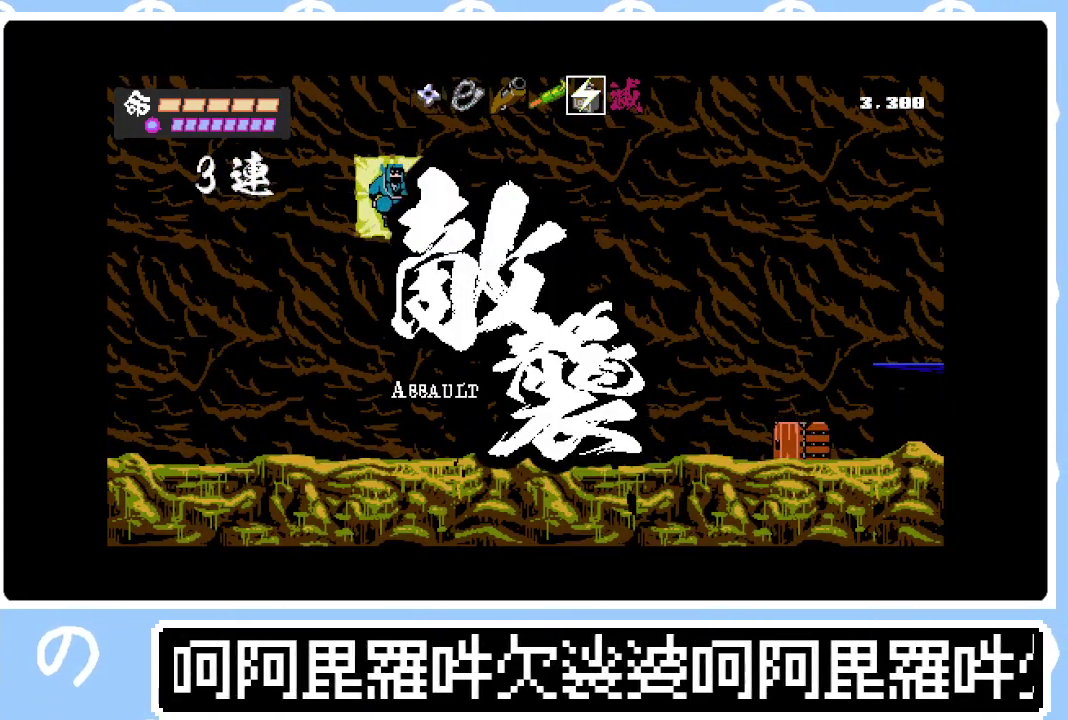
{"buttons": ["DPAD_RIGHT"], "right_stick": "center", "events": [[17, "DPAD_UP", "down"], [33, "CROSS", "down"], [117, "SQUARE", "down"], [250, "CROSS", "up"], [250, "SQUARE", "up"], [333, "DPAD_LEFT", "up"], [333, "SQUARE", "down"], [400, "SQUARE", "up"], [417, "DPAD_RIGHT", "down"], [417, "DPAD_UP", "up"]]}
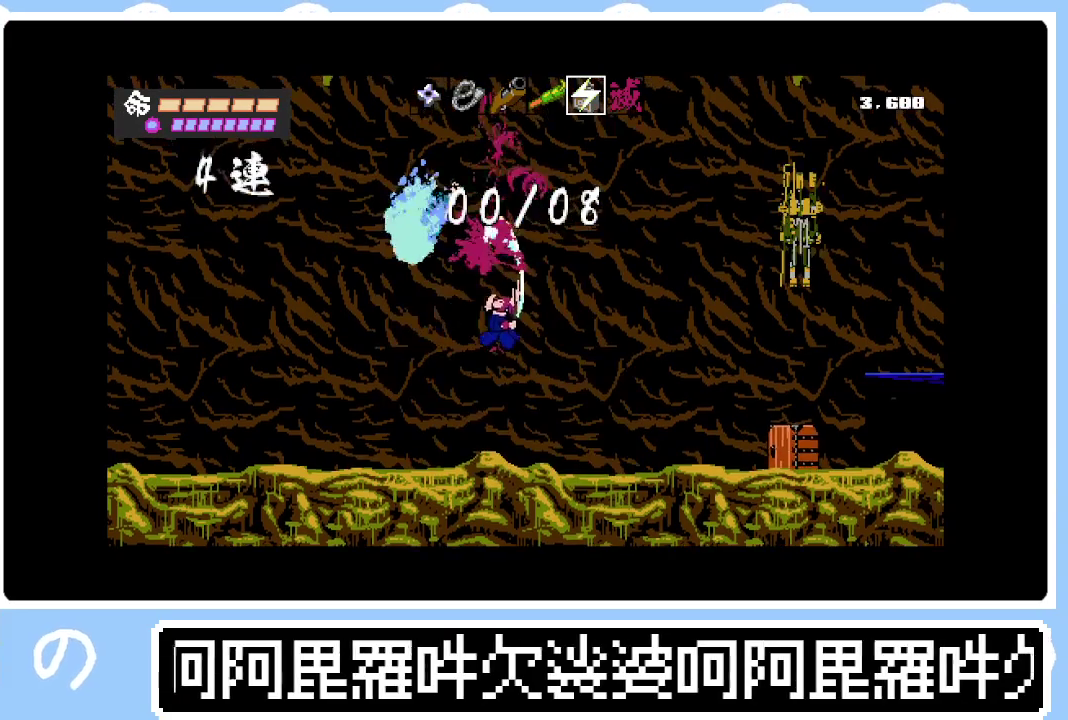
{"buttons": ["CROSS", "DPAD_UP"], "right_stick": "center", "events": [[33, "SQUARE", "down"], [133, "SQUARE", "up"], [317, "DPAD_UP", "down"], [400, "DPAD_RIGHT", "up"], [467, "CROSS", "down"]]}
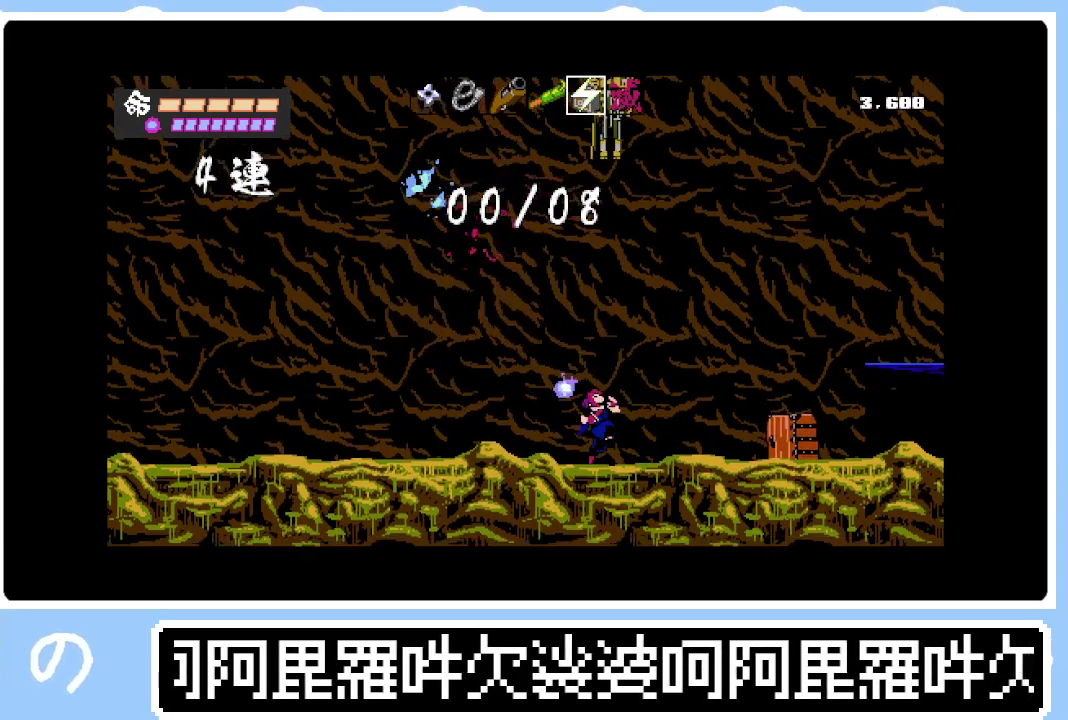
{"buttons": ["DPAD_UP"], "right_stick": "center", "events": [[50, "DPAD_LEFT", "down"], [150, "CROSS", "up"], [217, "DPAD_LEFT", "up"], [267, "TRIANGLE", "down"], [383, "TRIANGLE", "up"]]}
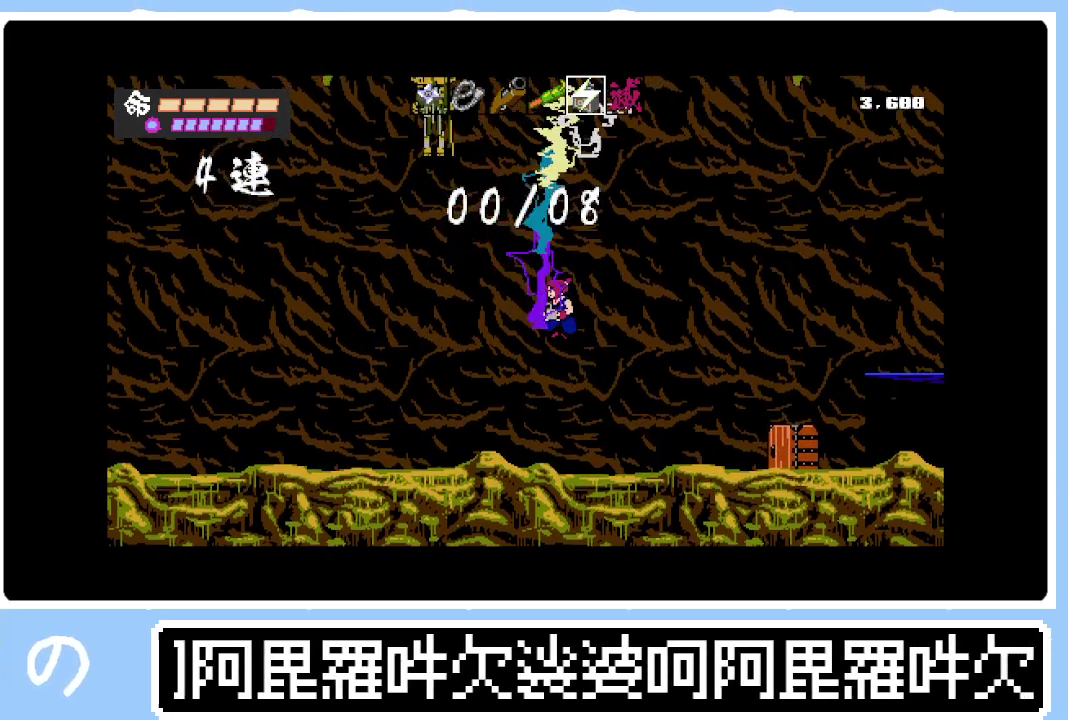
{"buttons": [], "right_stick": "center", "events": [[17, "DPAD_LEFT", "down"], [67, "DPAD_UP", "up"], [150, "SQUARE", "down"], [183, "DPAD_UP", "down"], [267, "SQUARE", "up"], [400, "DPAD_LEFT", "up"], [400, "DPAD_UP", "up"]]}
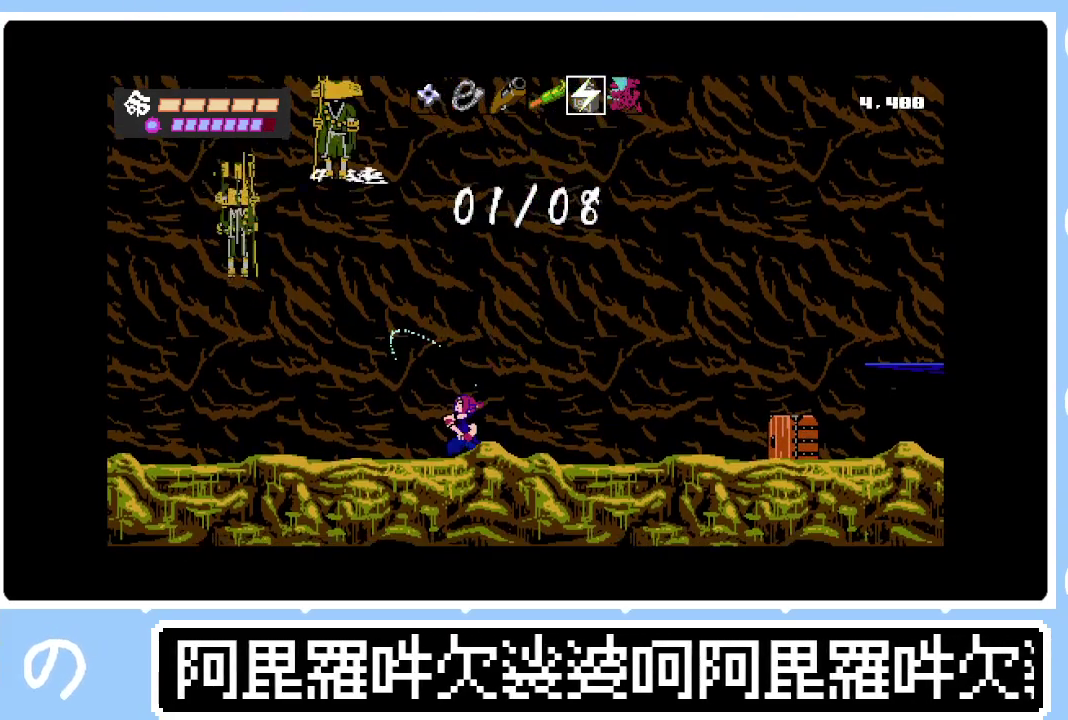
{"buttons": ["DPAD_UP", "DPAD_LEFT"], "right_stick": "center", "events": [[33, "DPAD_UP", "down"], [50, "CROSS", "down"], [100, "DPAD_LEFT", "down"], [200, "CROSS", "up"], [267, "CROSS", "down"], [317, "SQUARE", "down"], [467, "SQUARE", "up"], [483, "CROSS", "up"]]}
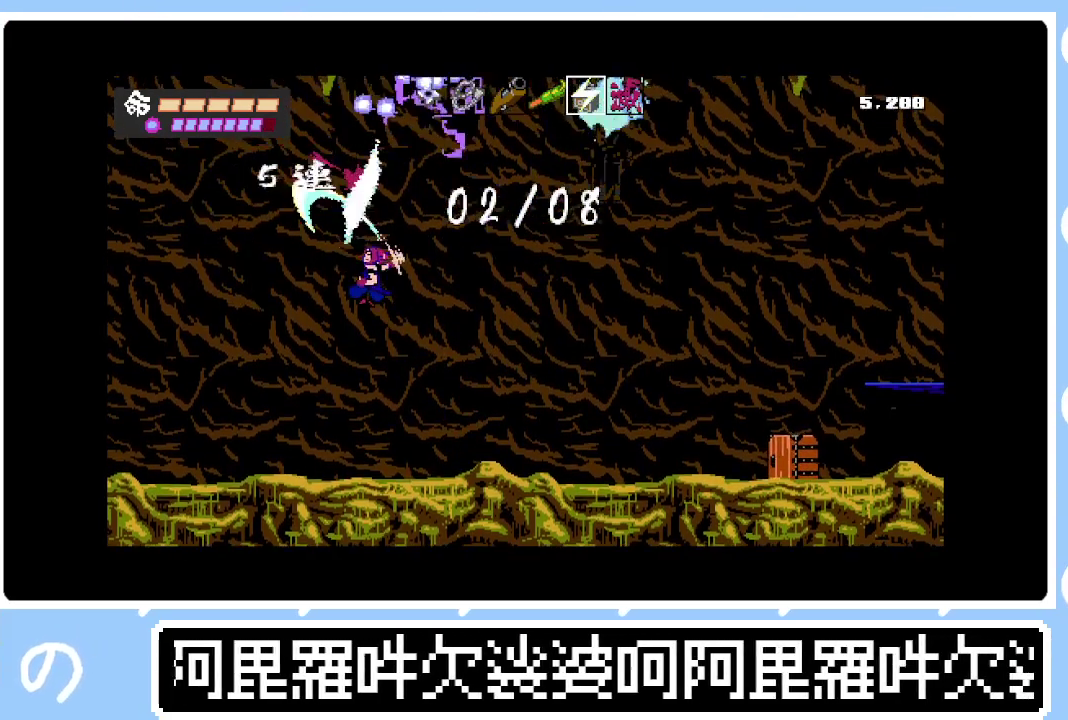
{"buttons": ["DPAD_UP", "DPAD_RIGHT"], "right_stick": "center", "events": [[33, "CROSS", "down"], [33, "SQUARE", "down"], [117, "CROSS", "up"], [133, "DPAD_LEFT", "up"], [133, "SQUARE", "up"], [167, "DPAD_RIGHT", "down"], [183, "DPAD_UP", "up"], [200, "SQUARE", "down"], [233, "DPAD_UP", "down"], [283, "SQUARE", "up"], [350, "SQUARE", "down"], [417, "SQUARE", "up"]]}